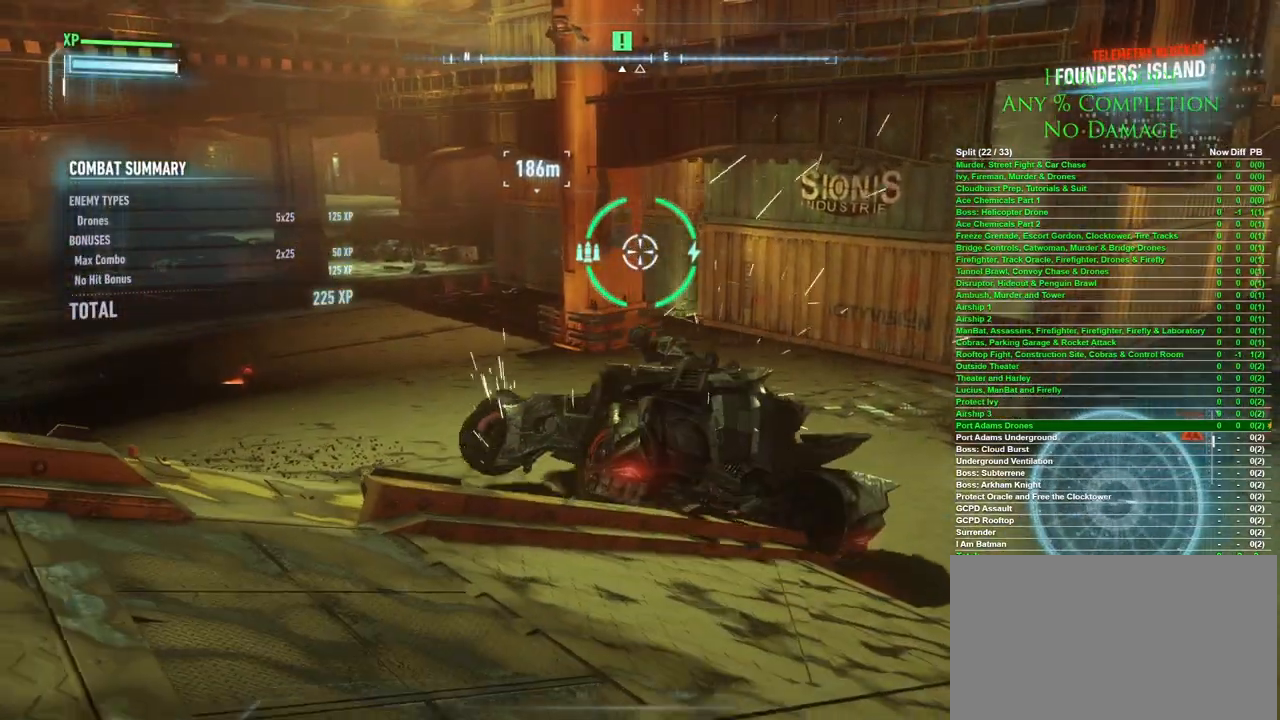
Gameplay with keyboard and mouse; each line is a JSON object with the keys and mouse buttons held at the frame after it. "events" lists presses ("down") and releases ("up") of "1", "2", "3", "4", "5", "a", "alt", "c", "caps_lock", "ctrl", "d", "e", "f", "g", "q", "r", "s", "shift", "space", "t", "tab", "v", "w", "x", "z" and "mouse_wheel" between this image and that frame as [ms after this image, input, new state], when the widget could be followed in between. "mouse_wheel" = the "wheel" button of the "mouse" list. No other keys are recorded. "wheel" means that the mouse wheel is clicked or scrolled. Mouse movement is not recorded.
{"keys": [], "mouse": [], "events": [[317, "d", "up"]]}
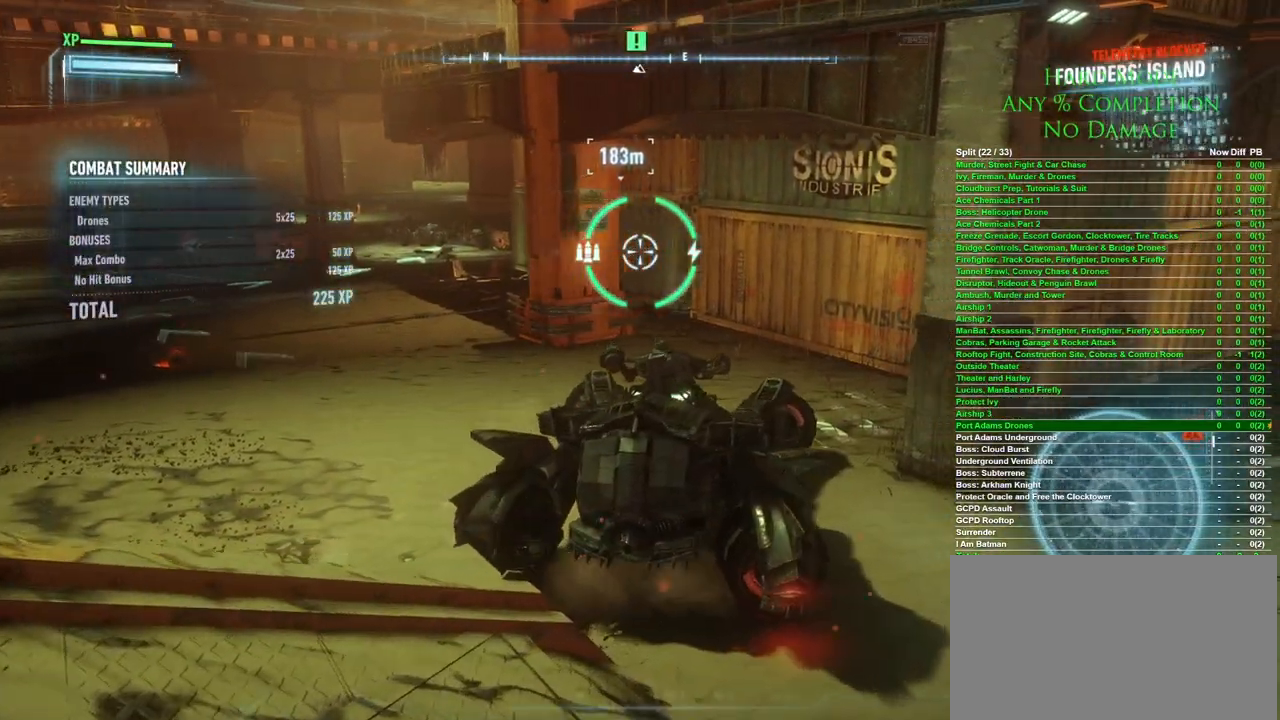
{"keys": ["d"], "mouse": [], "events": [[17, "x", "down"], [100, "x", "up"], [383, "d", "down"]]}
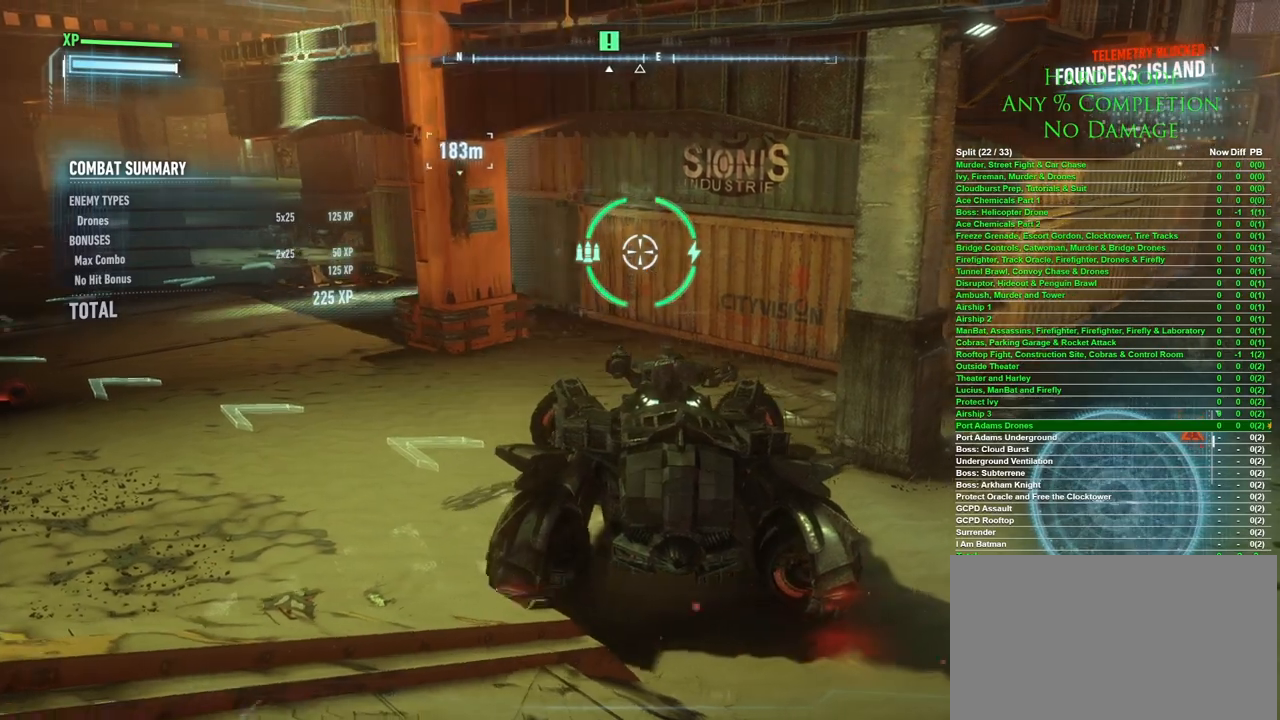
{"keys": ["a", "w"], "mouse": [], "events": [[17, "d", "up"], [267, "a", "down"], [483, "w", "down"]]}
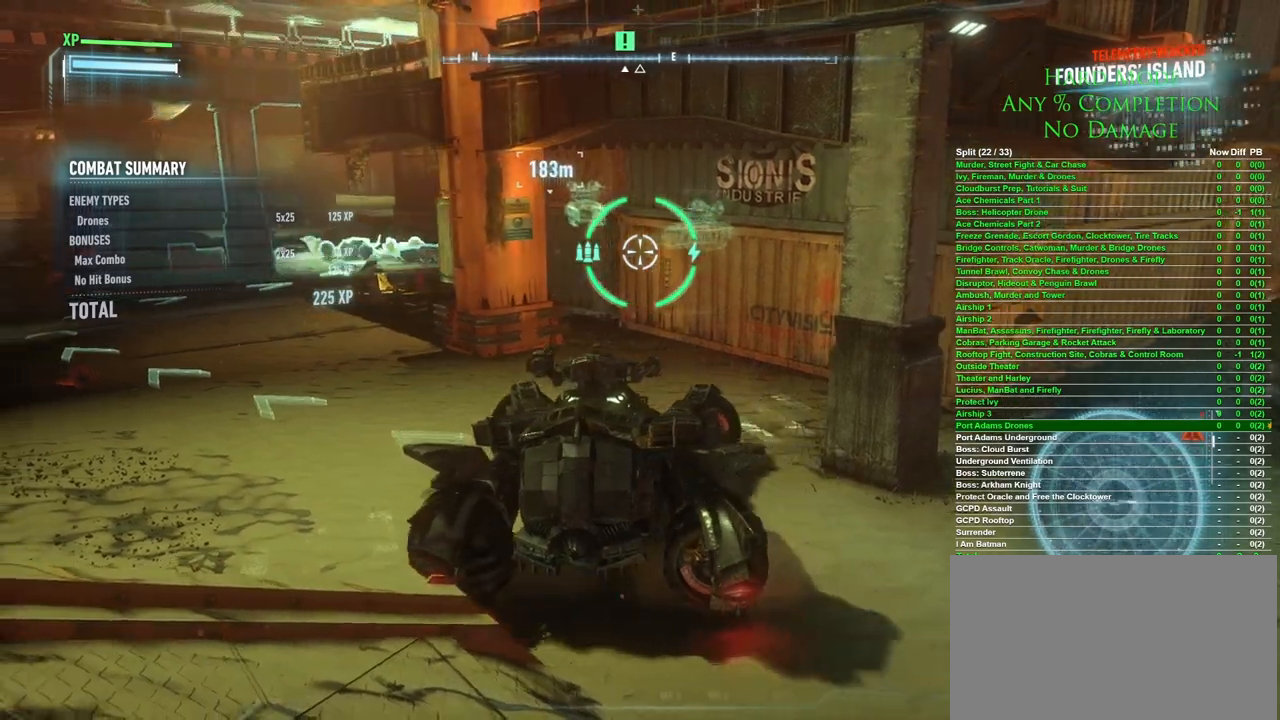
{"keys": ["a", "w"], "mouse": [], "events": []}
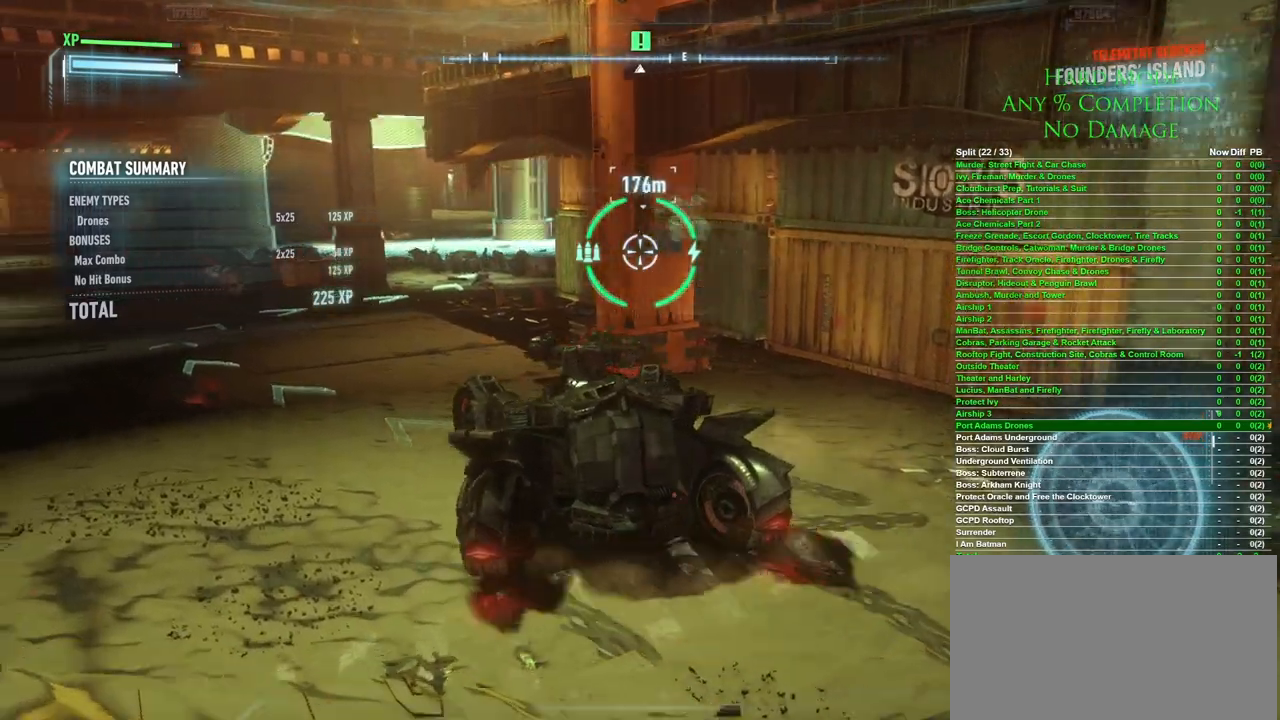
{"keys": ["a", "w"], "mouse": [], "events": []}
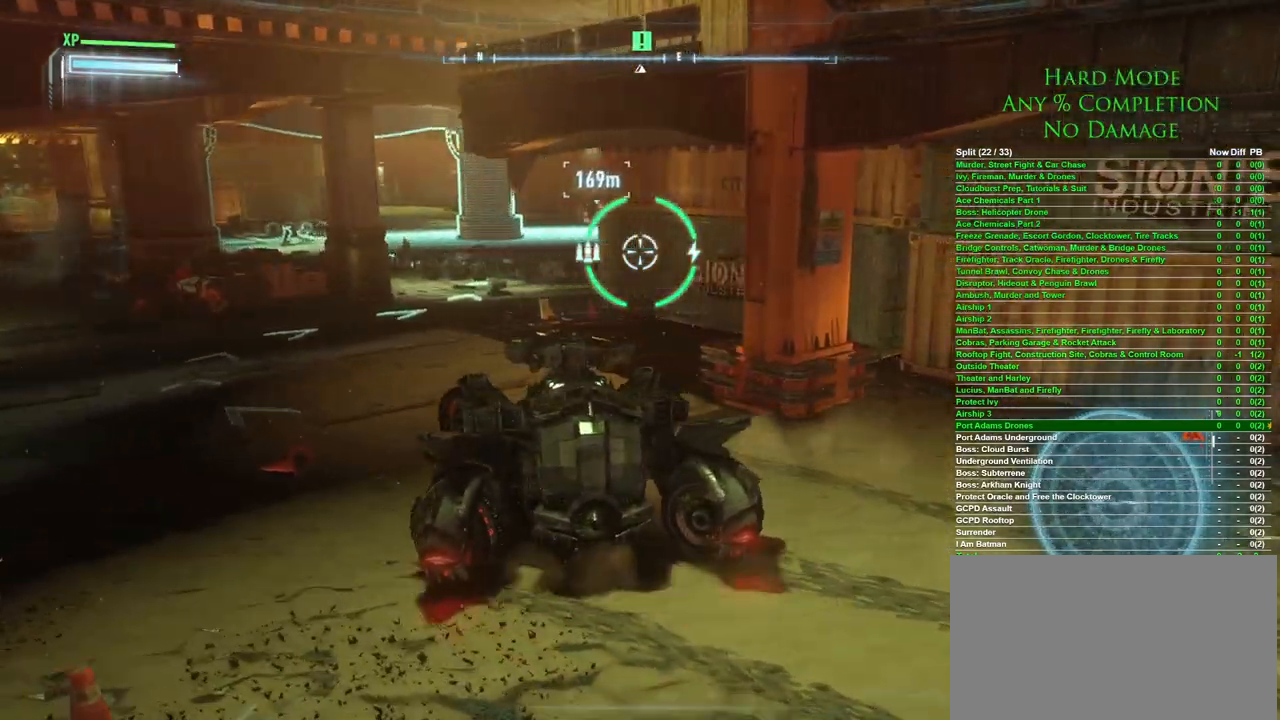
{"keys": ["a", "w"], "mouse": [], "events": [[117, "a", "up"], [400, "a", "down"]]}
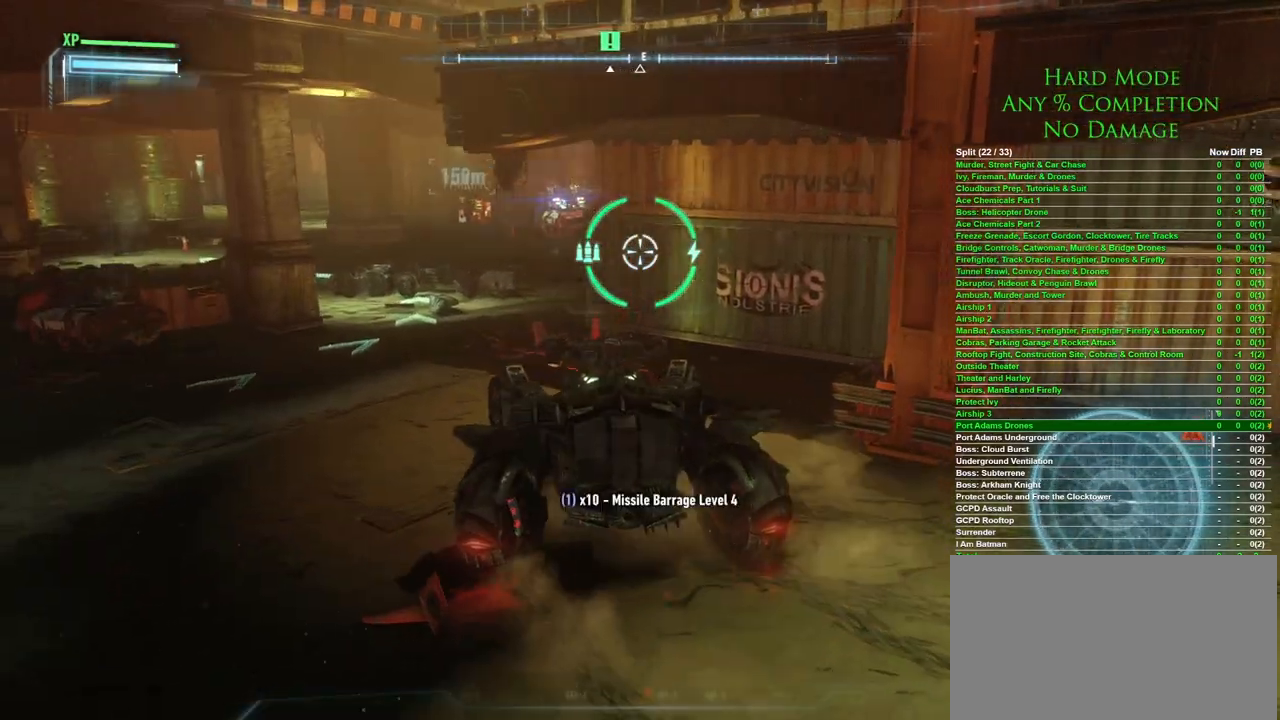
{"keys": ["d"], "mouse": [], "events": [[267, "w", "up"], [317, "a", "up"], [417, "d", "down"]]}
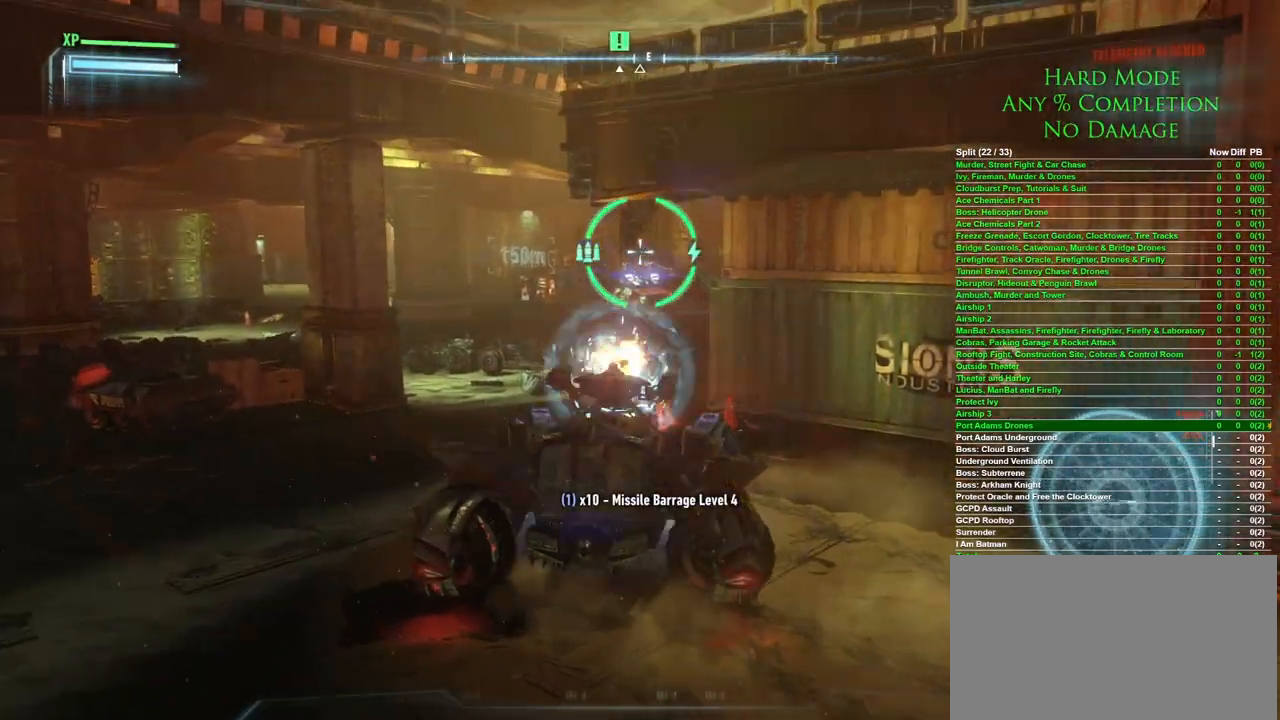
{"keys": ["a", "d", "s"], "mouse": [], "events": [[150, "s", "down"], [467, "a", "down"]]}
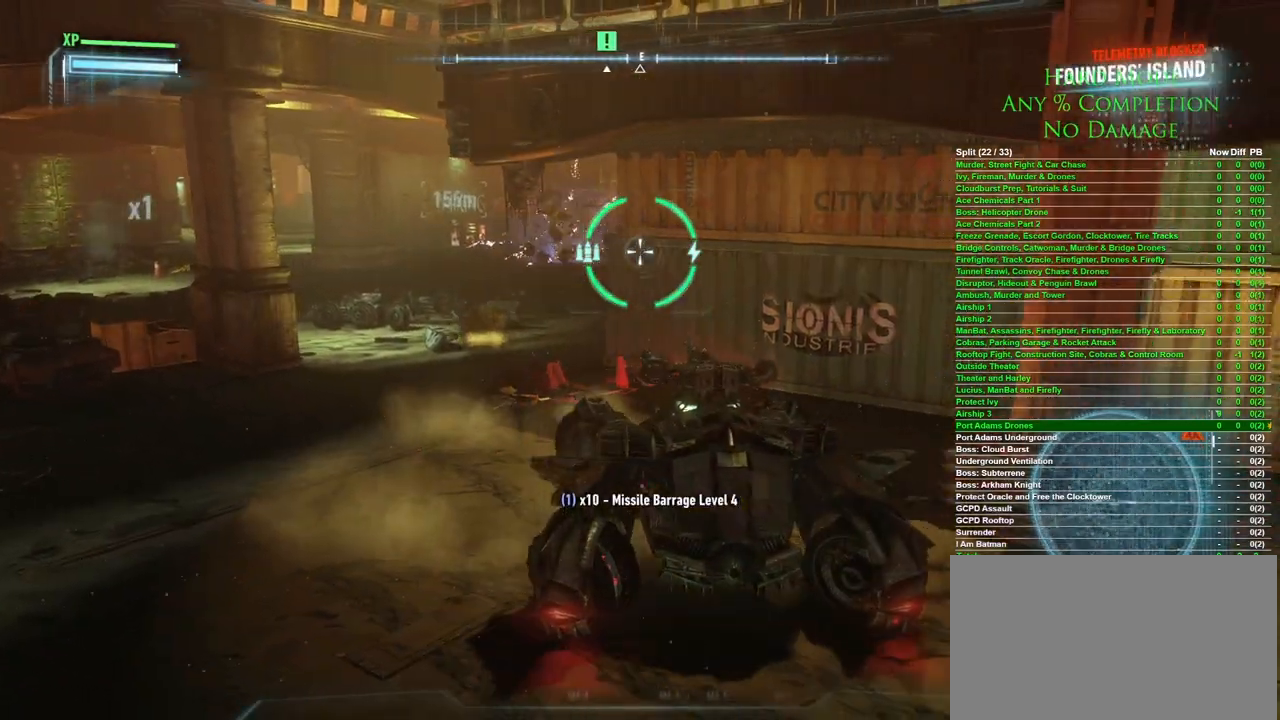
{"keys": ["a"], "mouse": [], "events": [[17, "d", "up"], [117, "s", "up"]]}
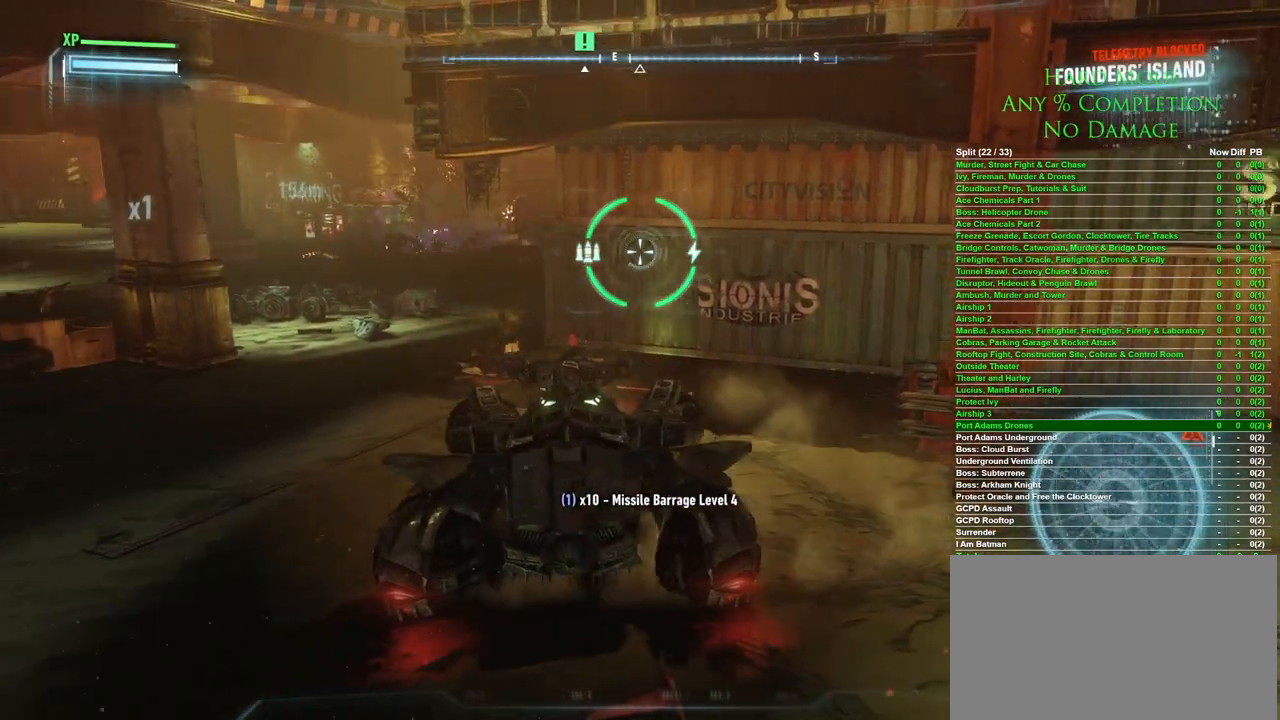
{"keys": ["a", "w"], "mouse": [], "events": [[450, "w", "down"]]}
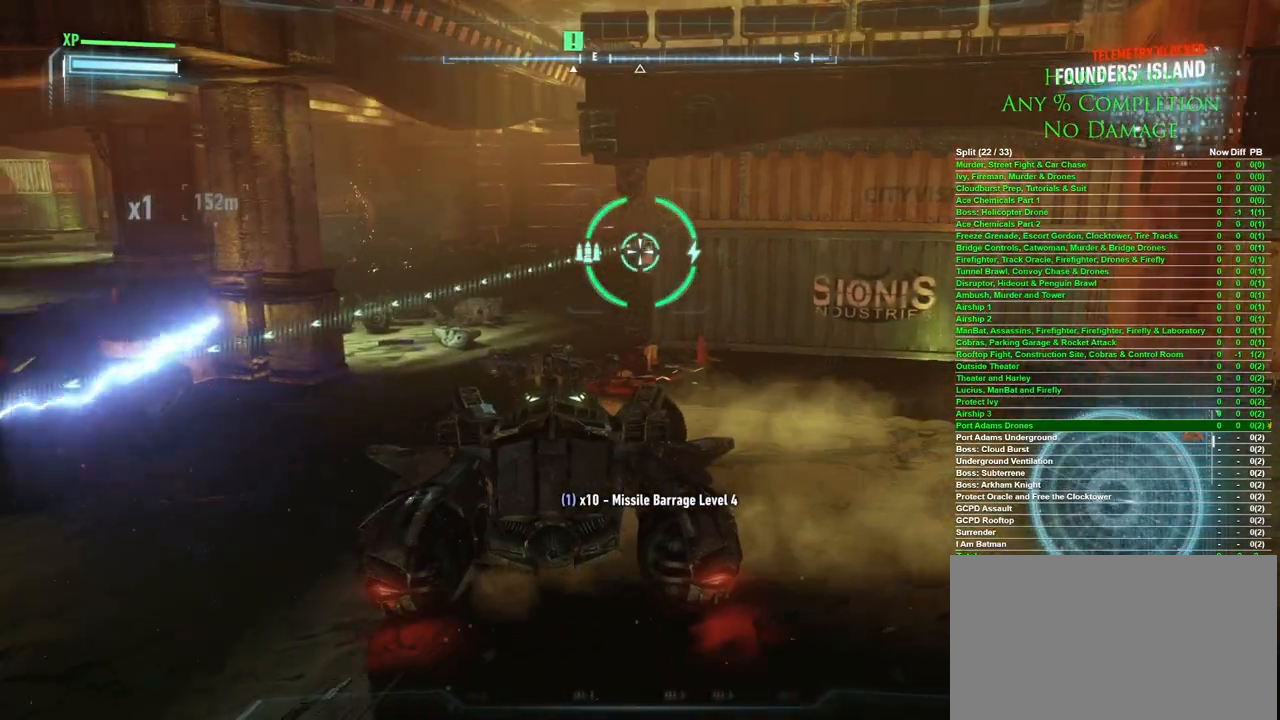
{"keys": [], "mouse": [], "events": [[150, "a", "up"], [250, "w", "up"], [283, "d", "down"], [433, "d", "up"]]}
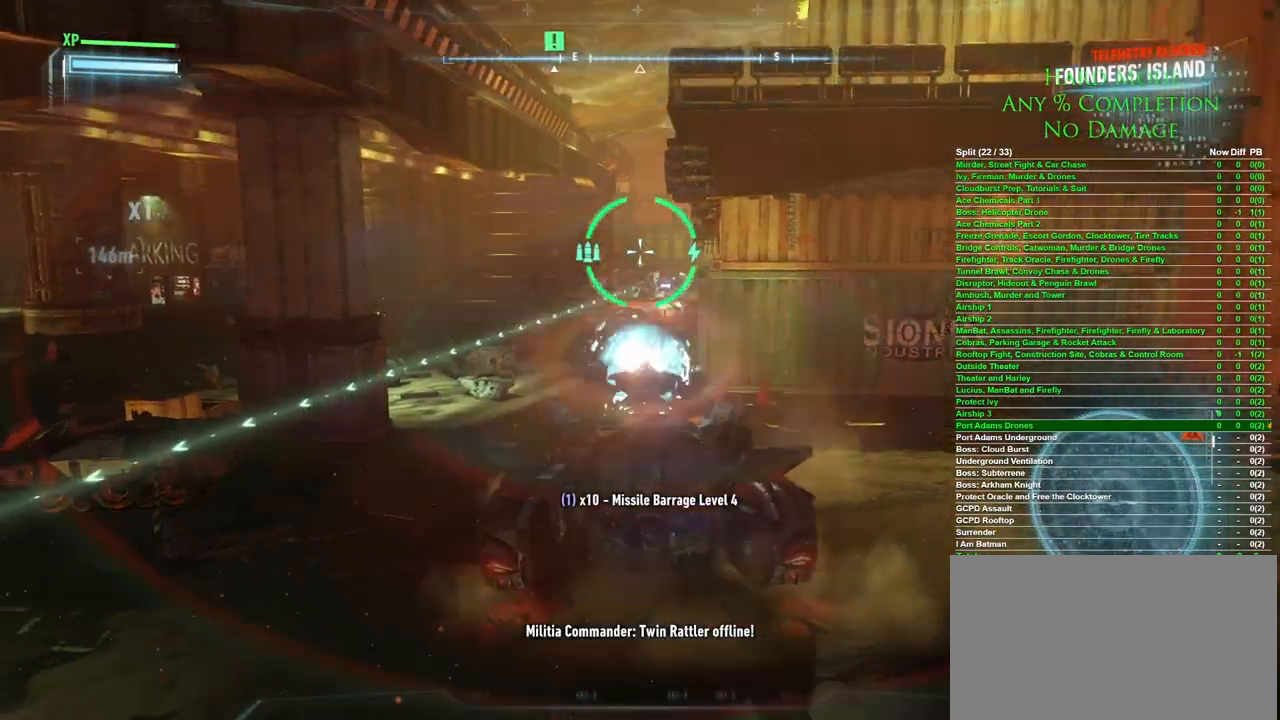
{"keys": ["s"], "mouse": [], "events": [[17, "d", "down"], [350, "s", "down"], [400, "d", "up"]]}
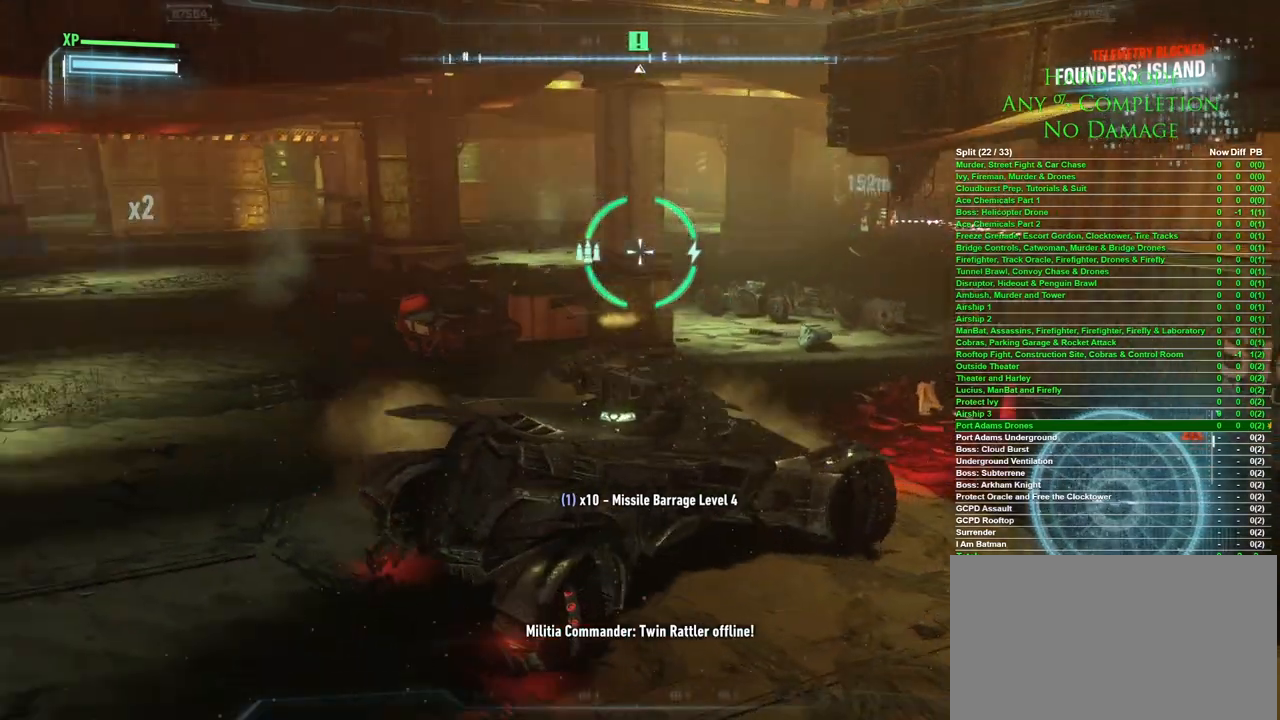
{"keys": ["d", "w"], "mouse": [], "events": [[167, "s", "up"], [217, "d", "down"], [367, "w", "down"]]}
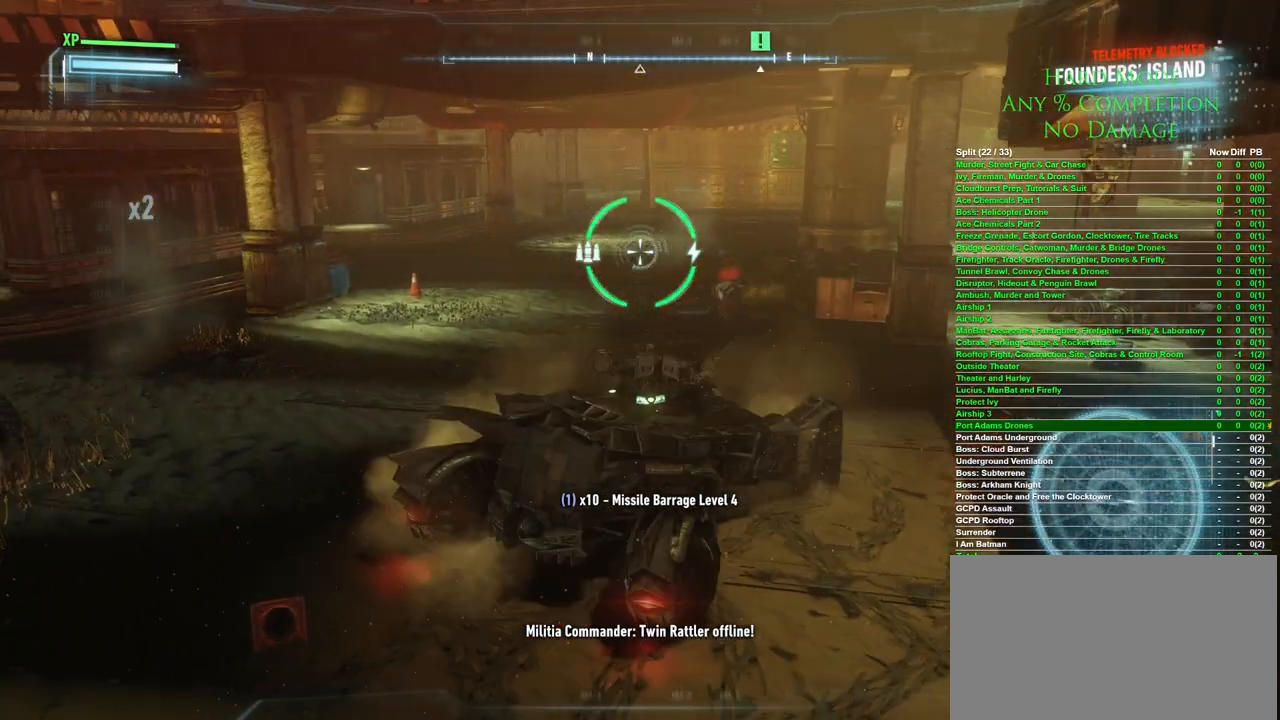
{"keys": ["a", "w"], "mouse": [], "events": [[50, "d", "up"], [283, "a", "down"]]}
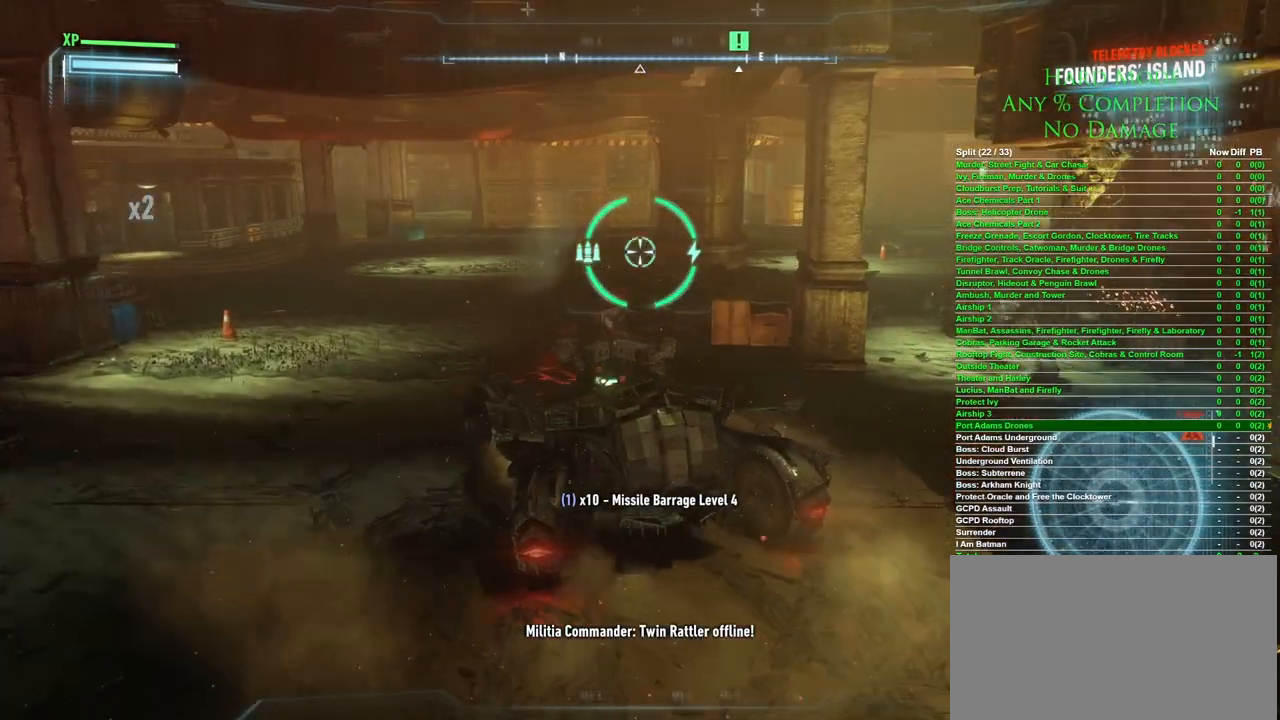
{"keys": ["a", "w"], "mouse": [], "events": []}
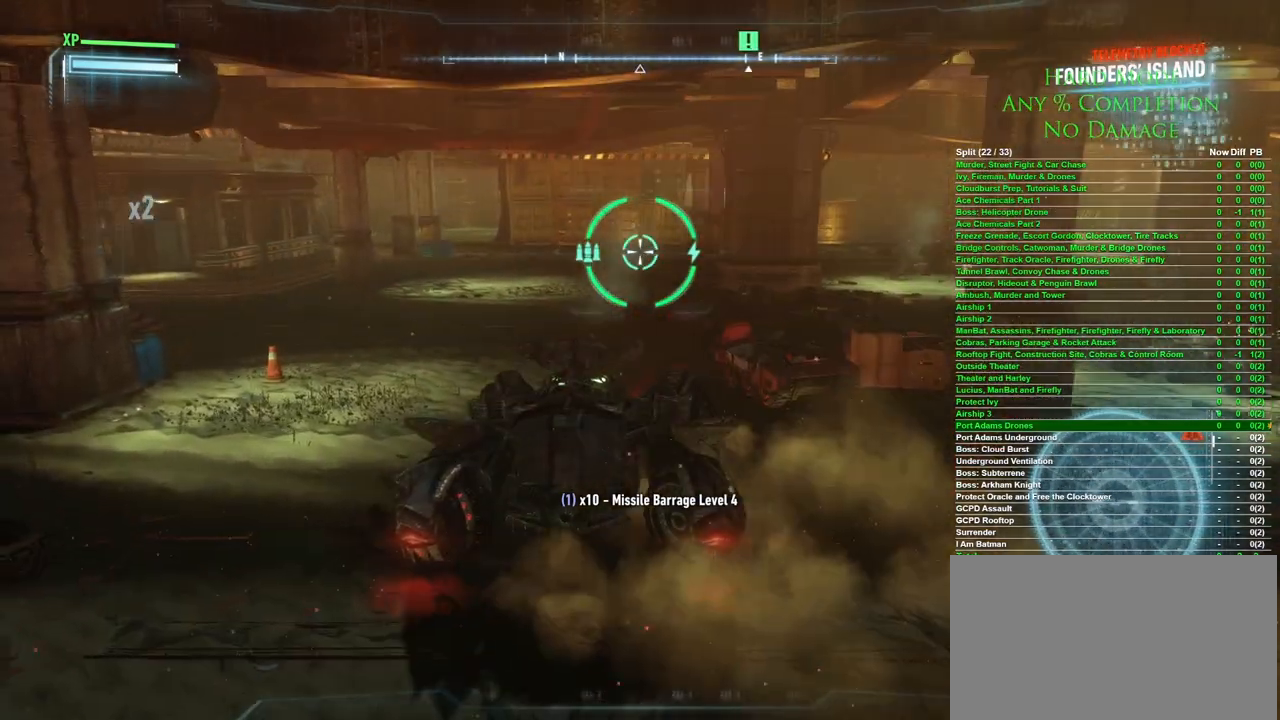
{"keys": ["w"], "mouse": [], "events": [[133, "a", "up"], [400, "x", "down"], [500, "x", "up"]]}
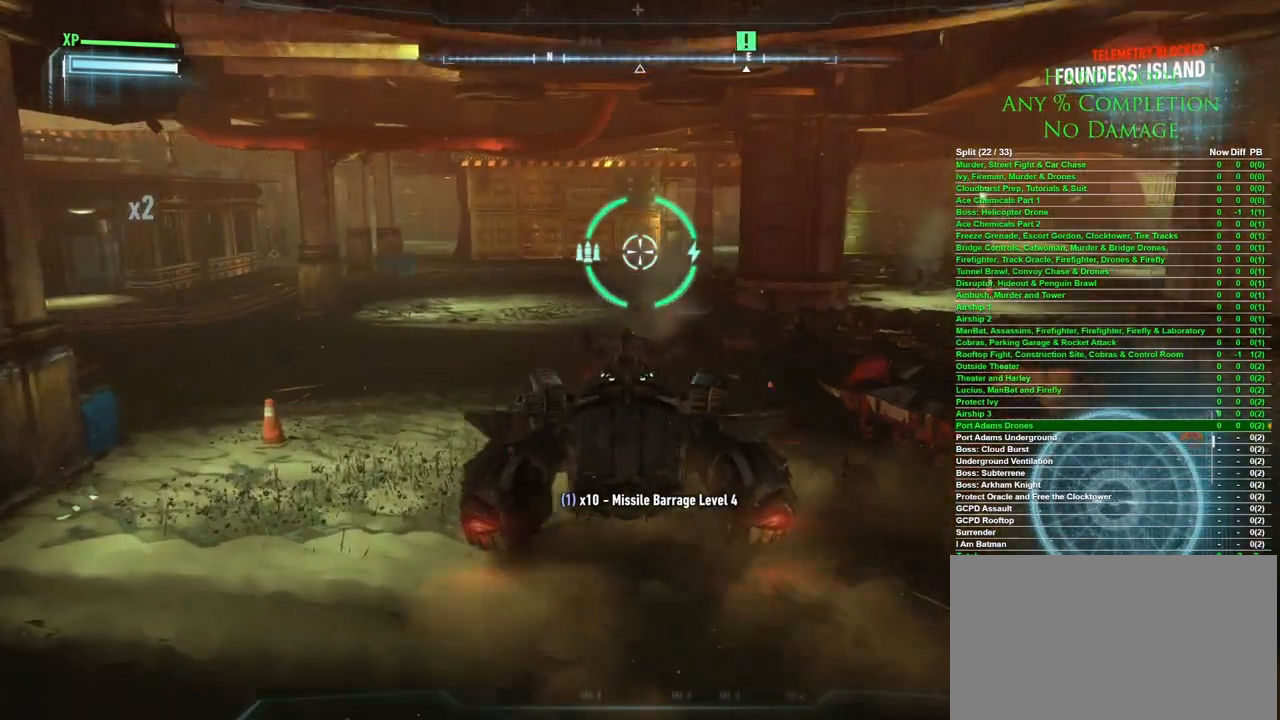
{"keys": ["a", "w"], "mouse": [], "events": [[283, "a", "down"]]}
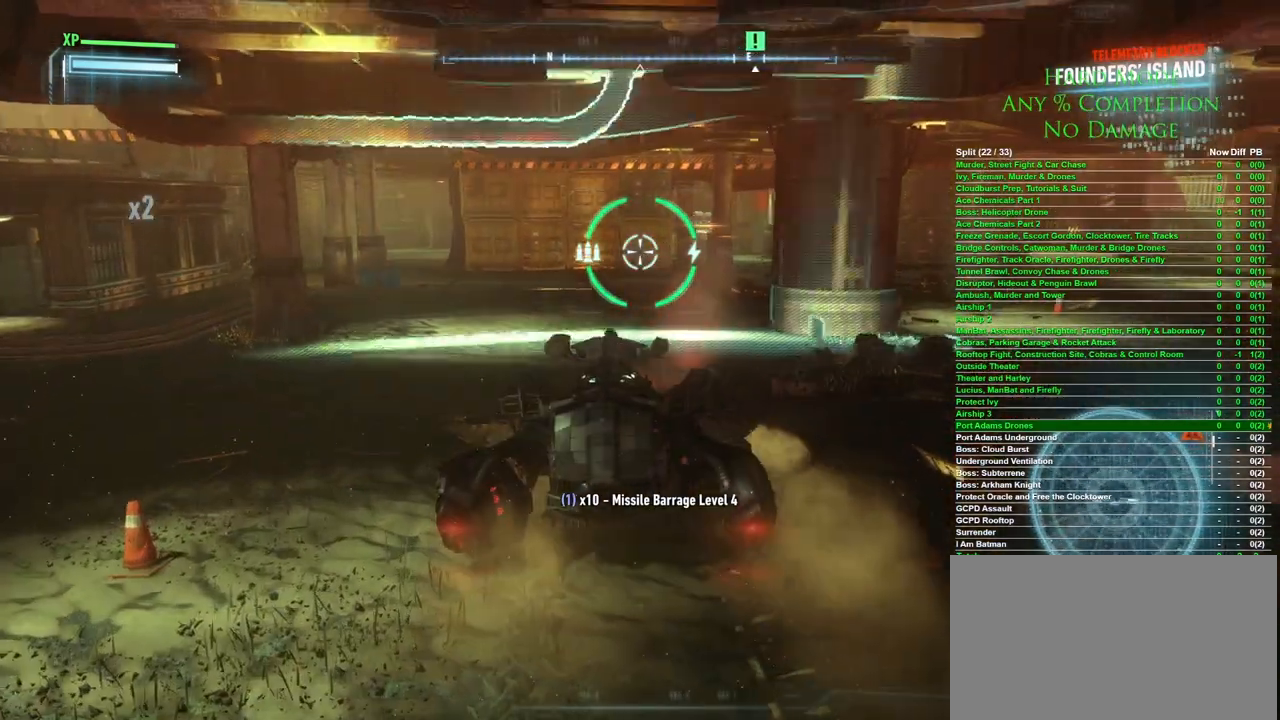
{"keys": ["d"], "mouse": [], "events": [[117, "a", "up"], [200, "d", "down"], [400, "w", "up"]]}
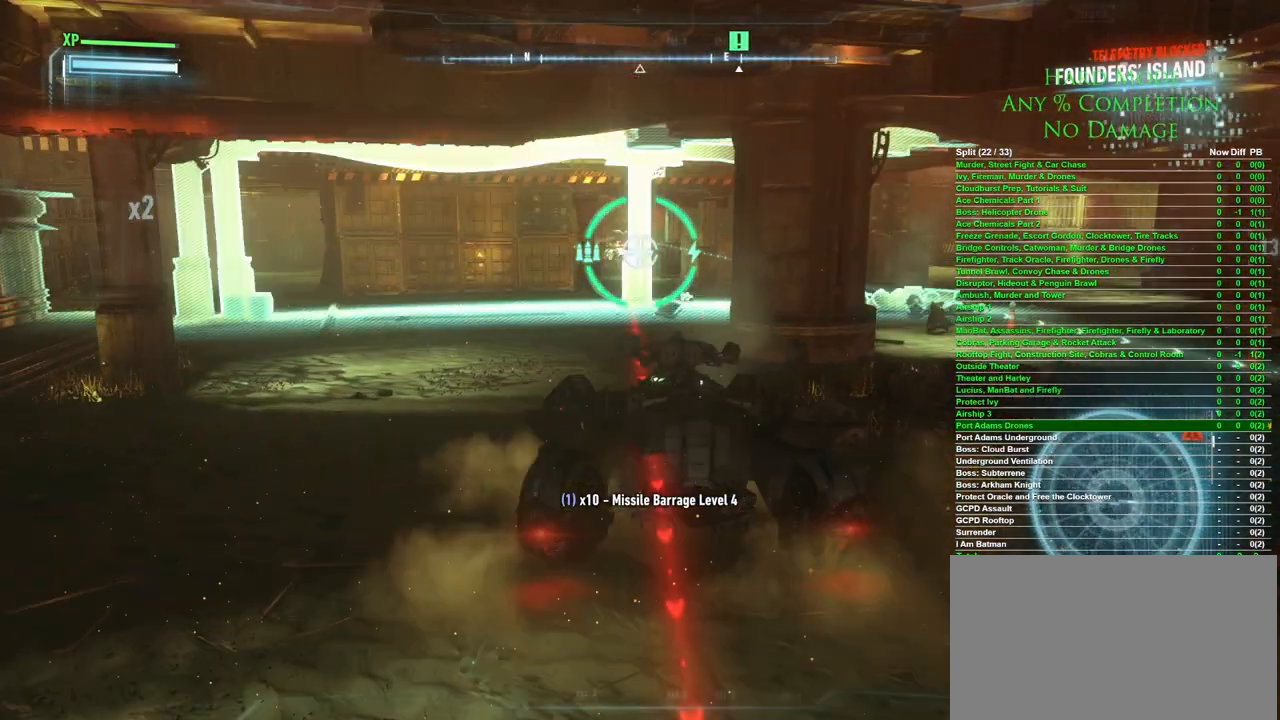
{"keys": [], "mouse": [], "events": [[83, "w", "down"], [267, "w", "up"], [417, "d", "up"]]}
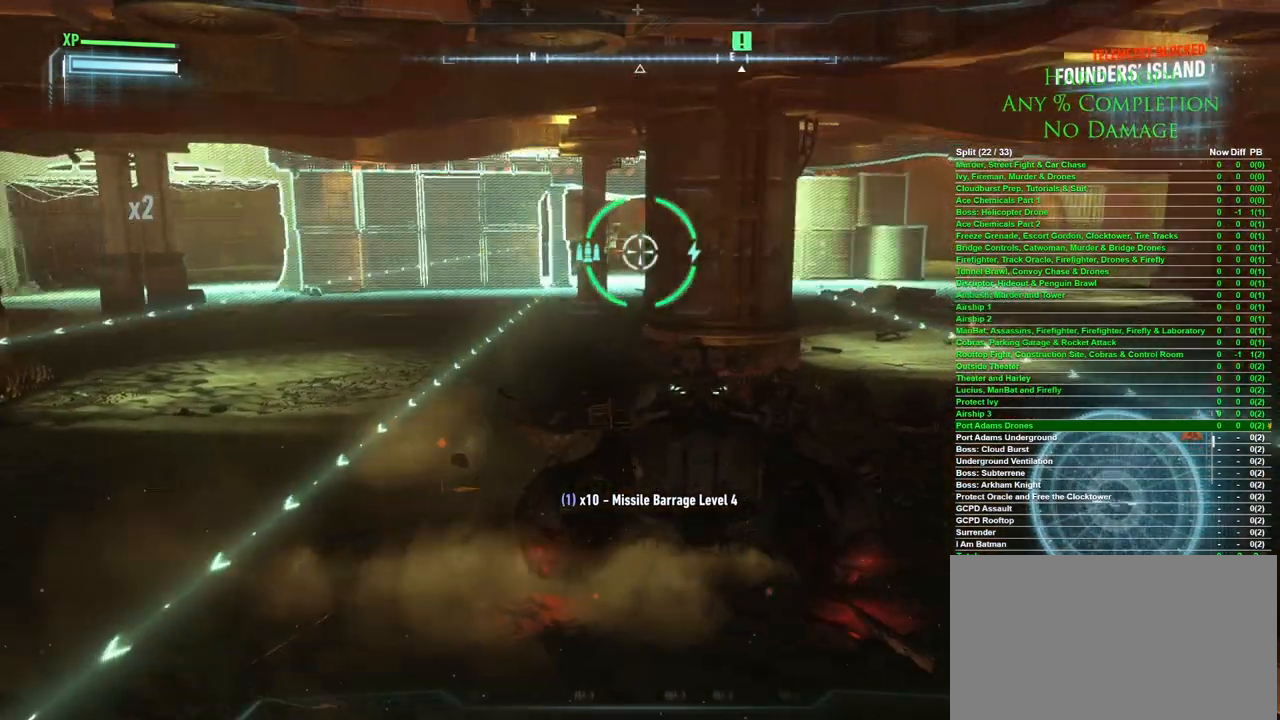
{"keys": [], "mouse": [], "events": []}
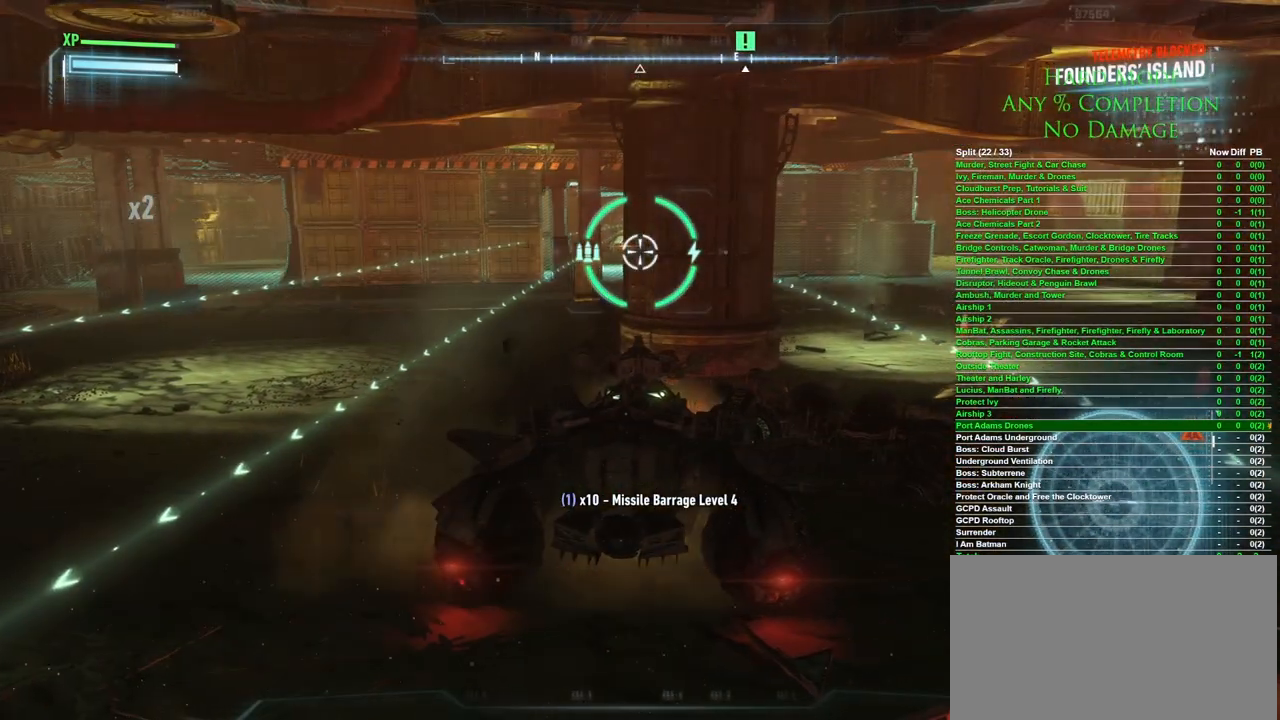
{"keys": [], "mouse": [], "events": []}
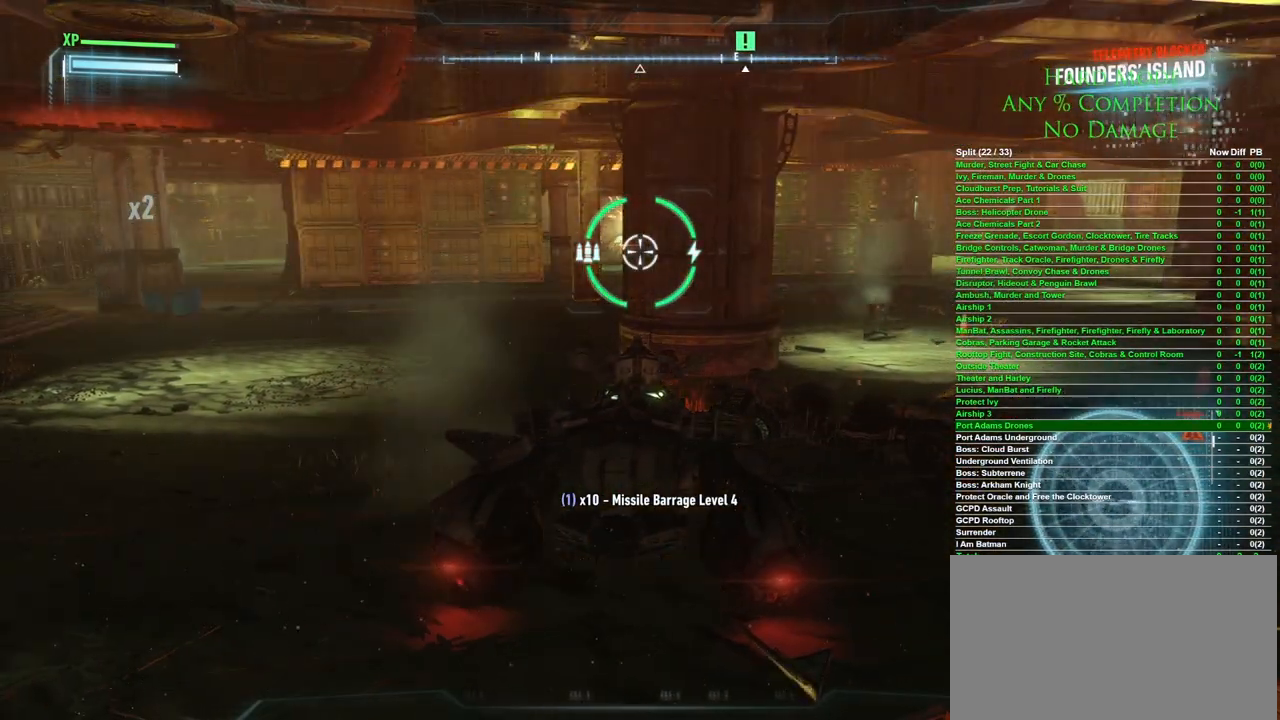
{"keys": [], "mouse": [], "events": [[167, "w", "down"], [217, "a", "down"], [367, "a", "up"], [500, "w", "up"]]}
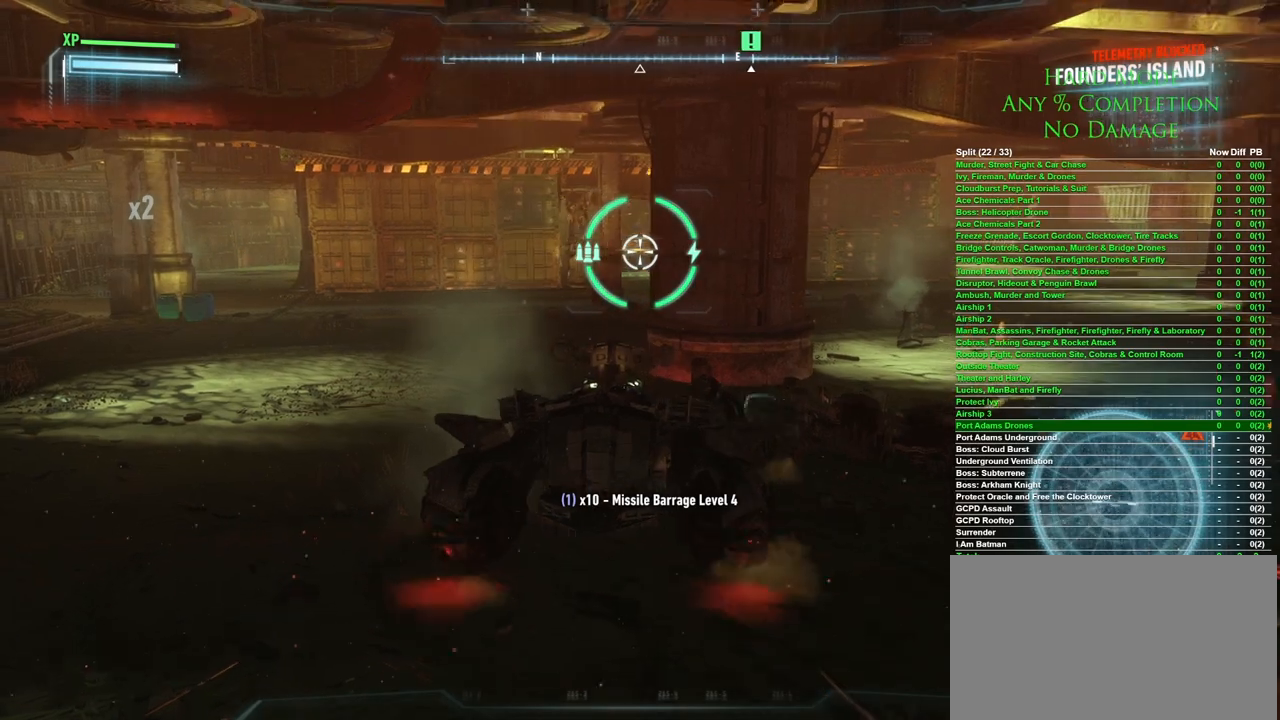
{"keys": [], "mouse": [], "events": [[383, "w", "down"], [433, "w", "up"]]}
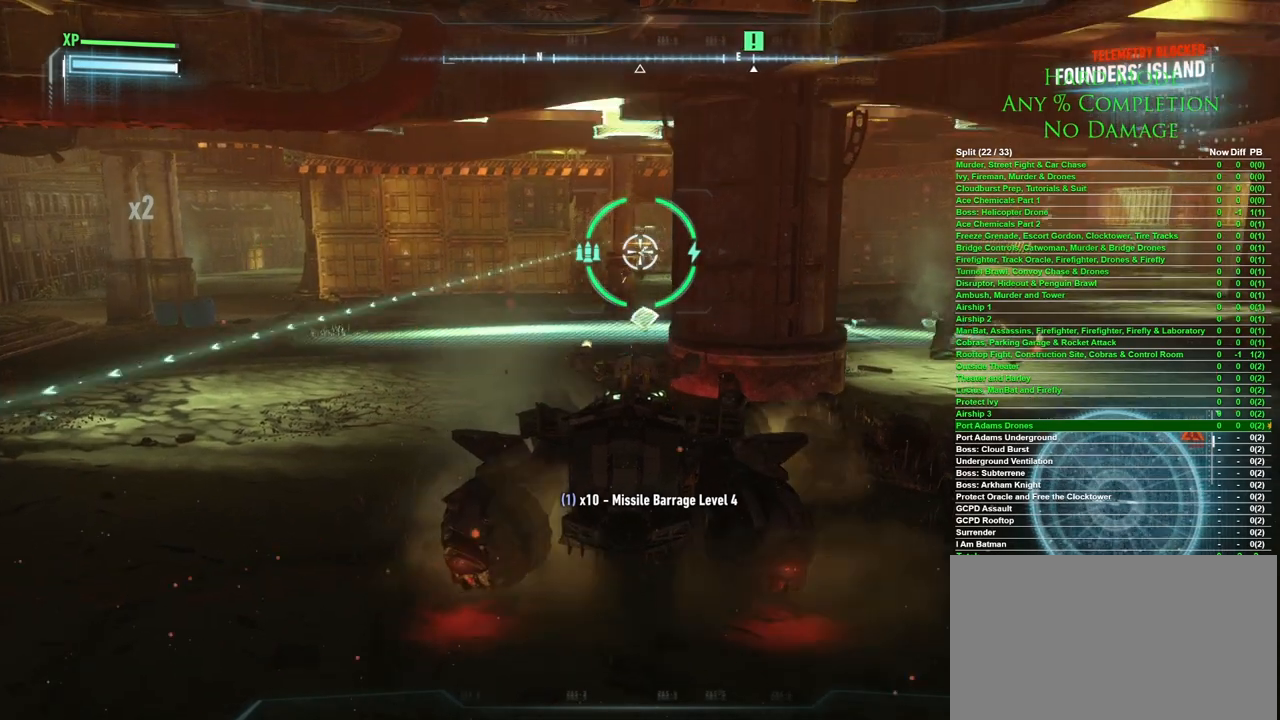
{"keys": ["d"], "mouse": [], "events": [[250, "d", "down"]]}
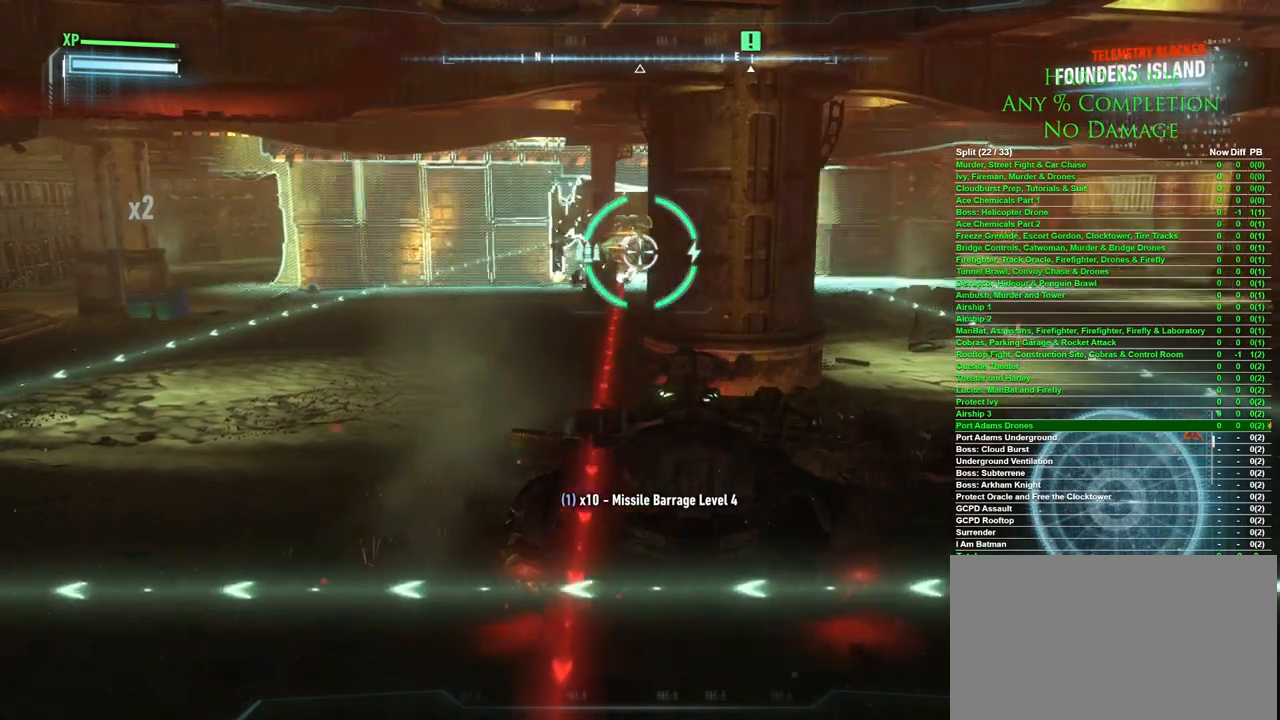
{"keys": ["a"], "mouse": [], "events": [[117, "w", "down"], [267, "d", "up"], [467, "w", "up"], [500, "a", "down"]]}